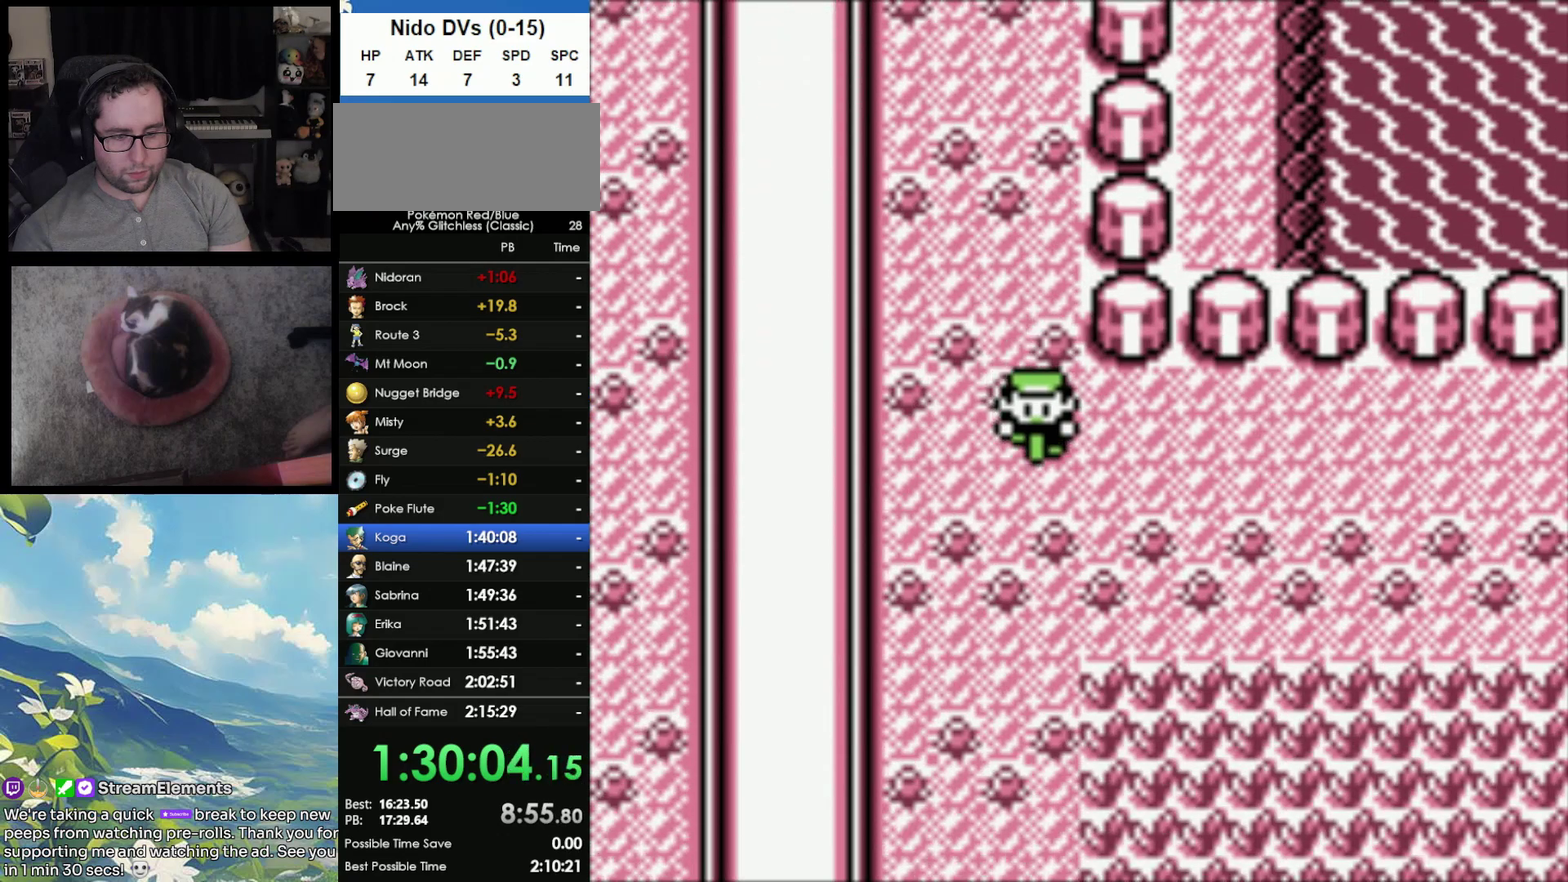
Gameplay with a controller (Nintendo layout); each line is a JSON object with the inputs held at the frame after it. "events" lists button and stick changes between this image and that frame as [ms after this image, input, new state], when the widget could be followed in between. Not read: DPAD_DOWN DPAD_RIGHT L3 R3.
{"buttons": ["B"], "events": [[300, "B", "down"]]}
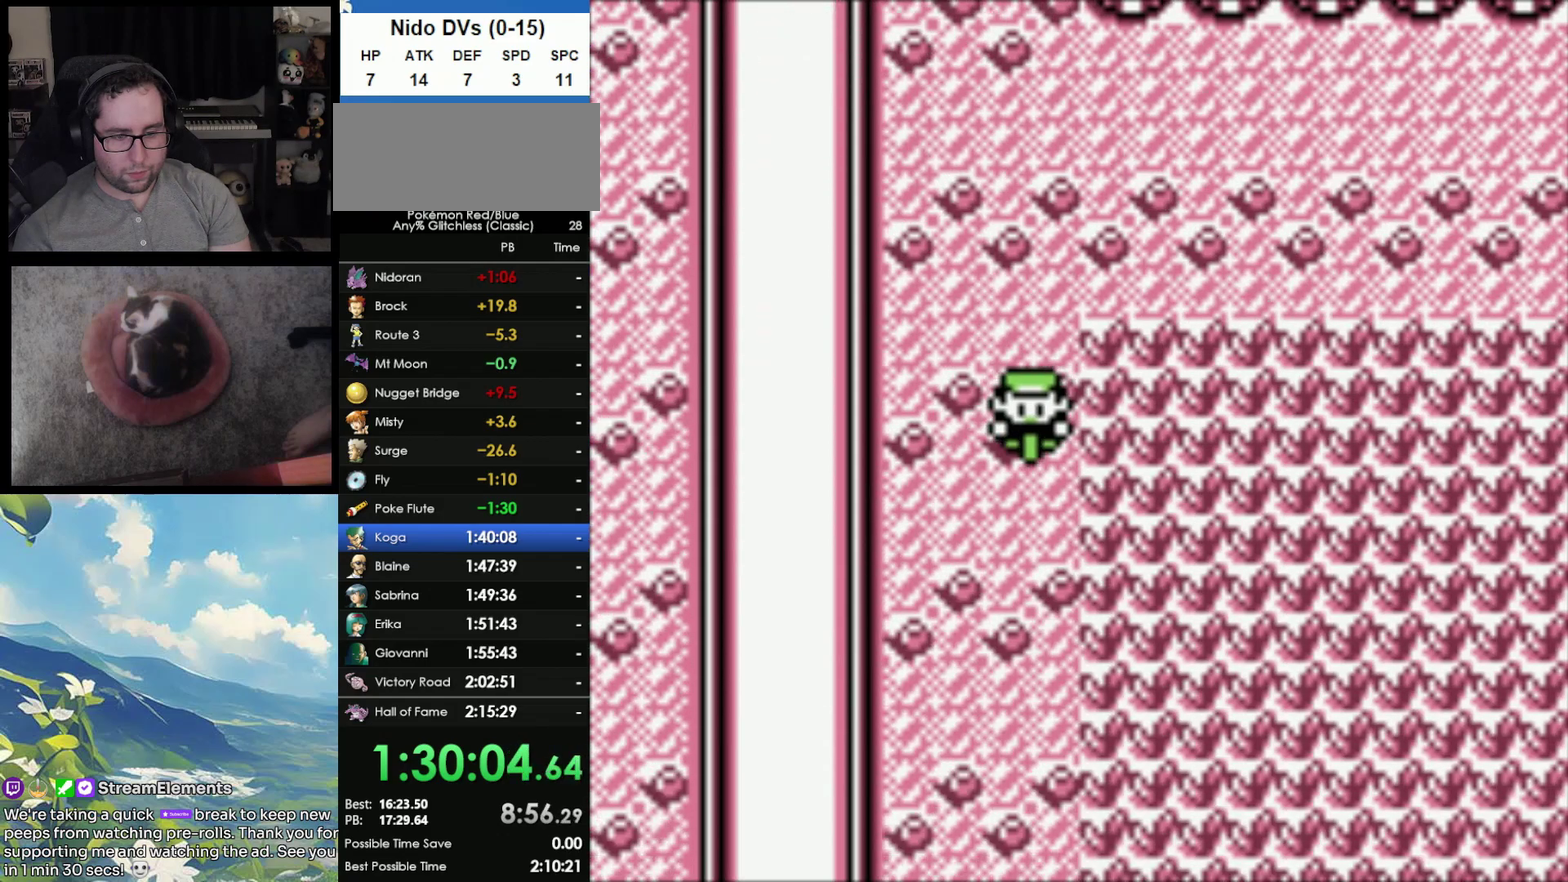
{"buttons": ["B"], "events": []}
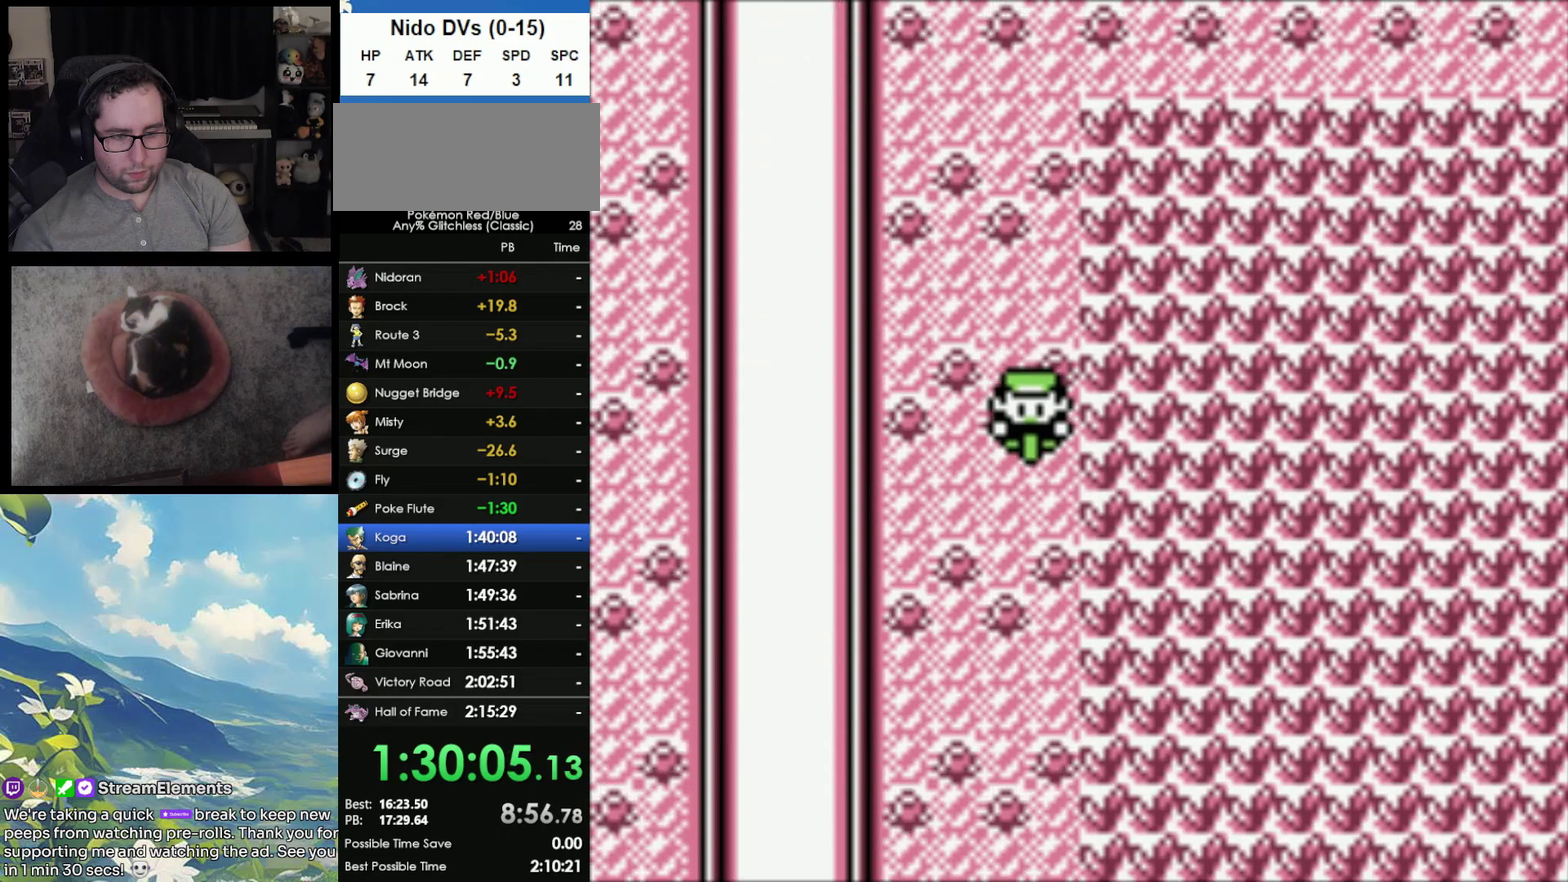
{"buttons": ["B"], "events": []}
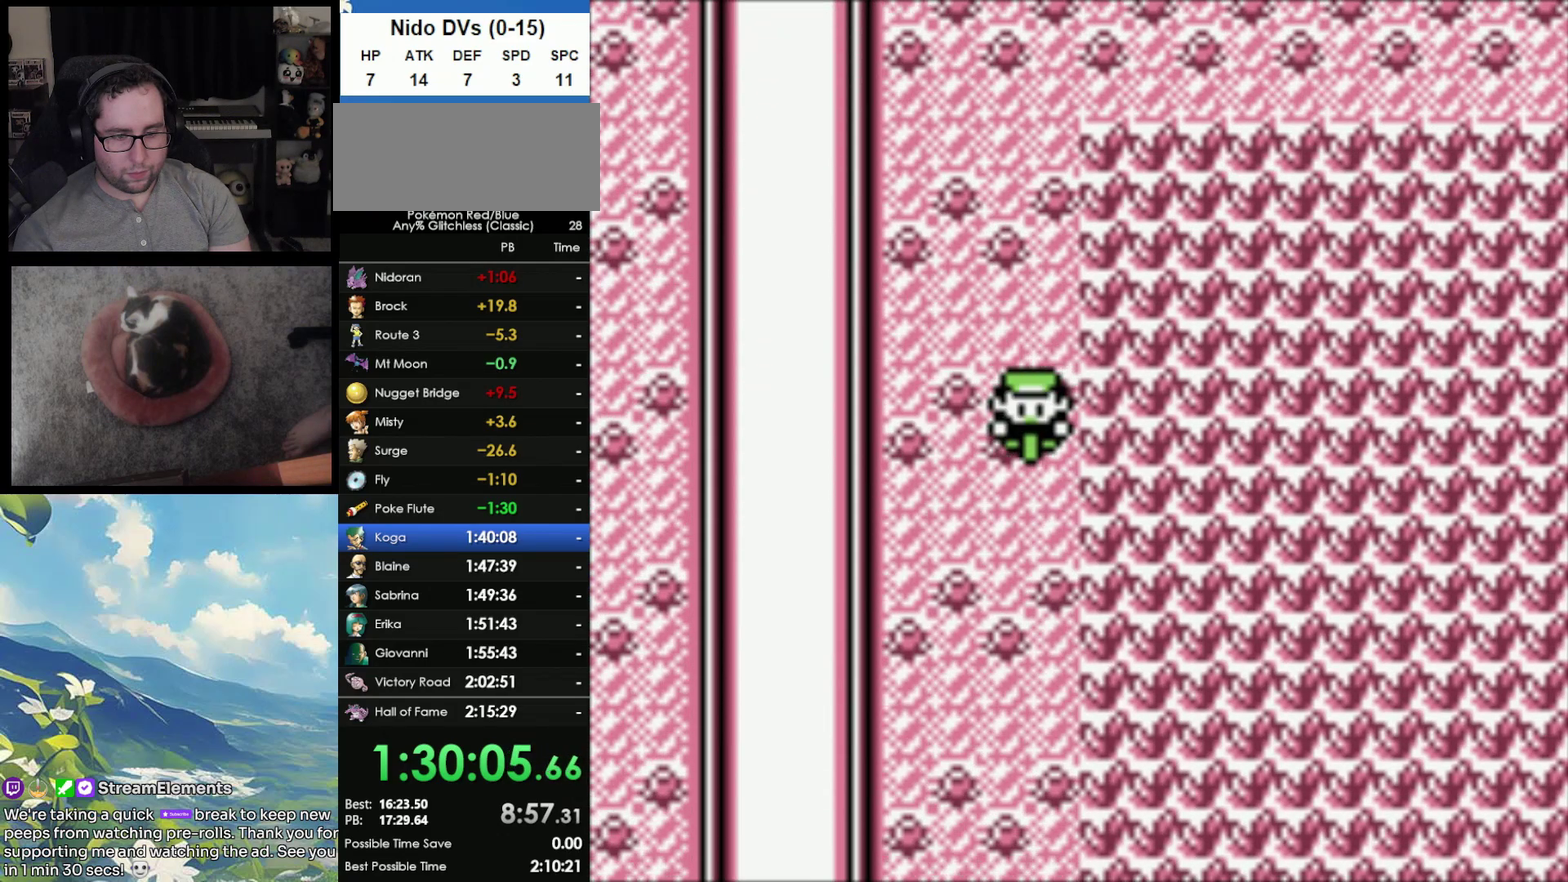
{"buttons": ["B"], "events": []}
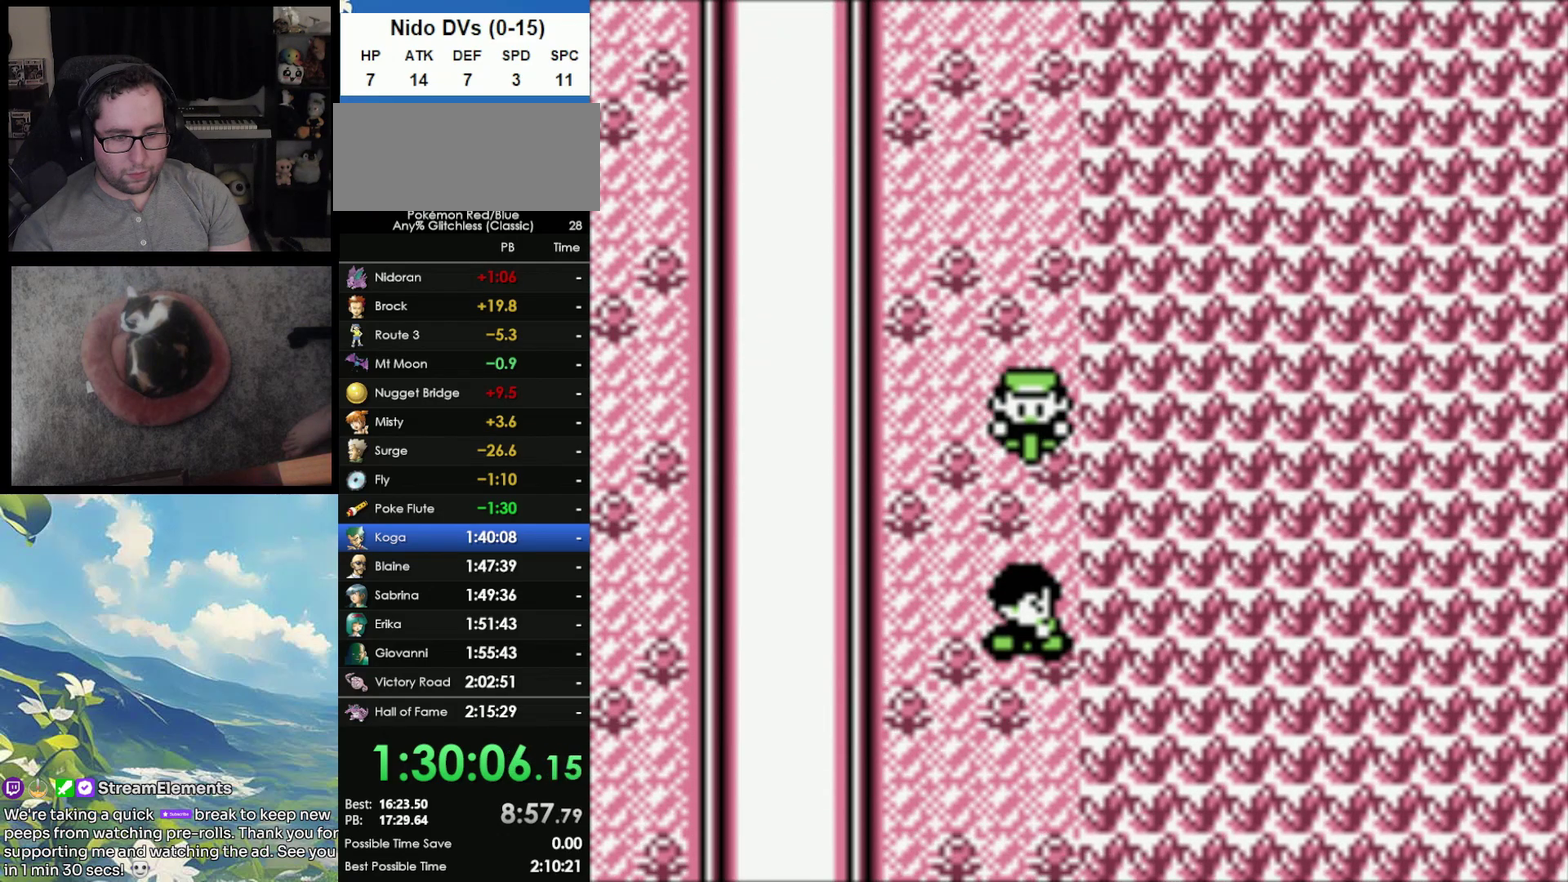
{"buttons": ["B"], "events": []}
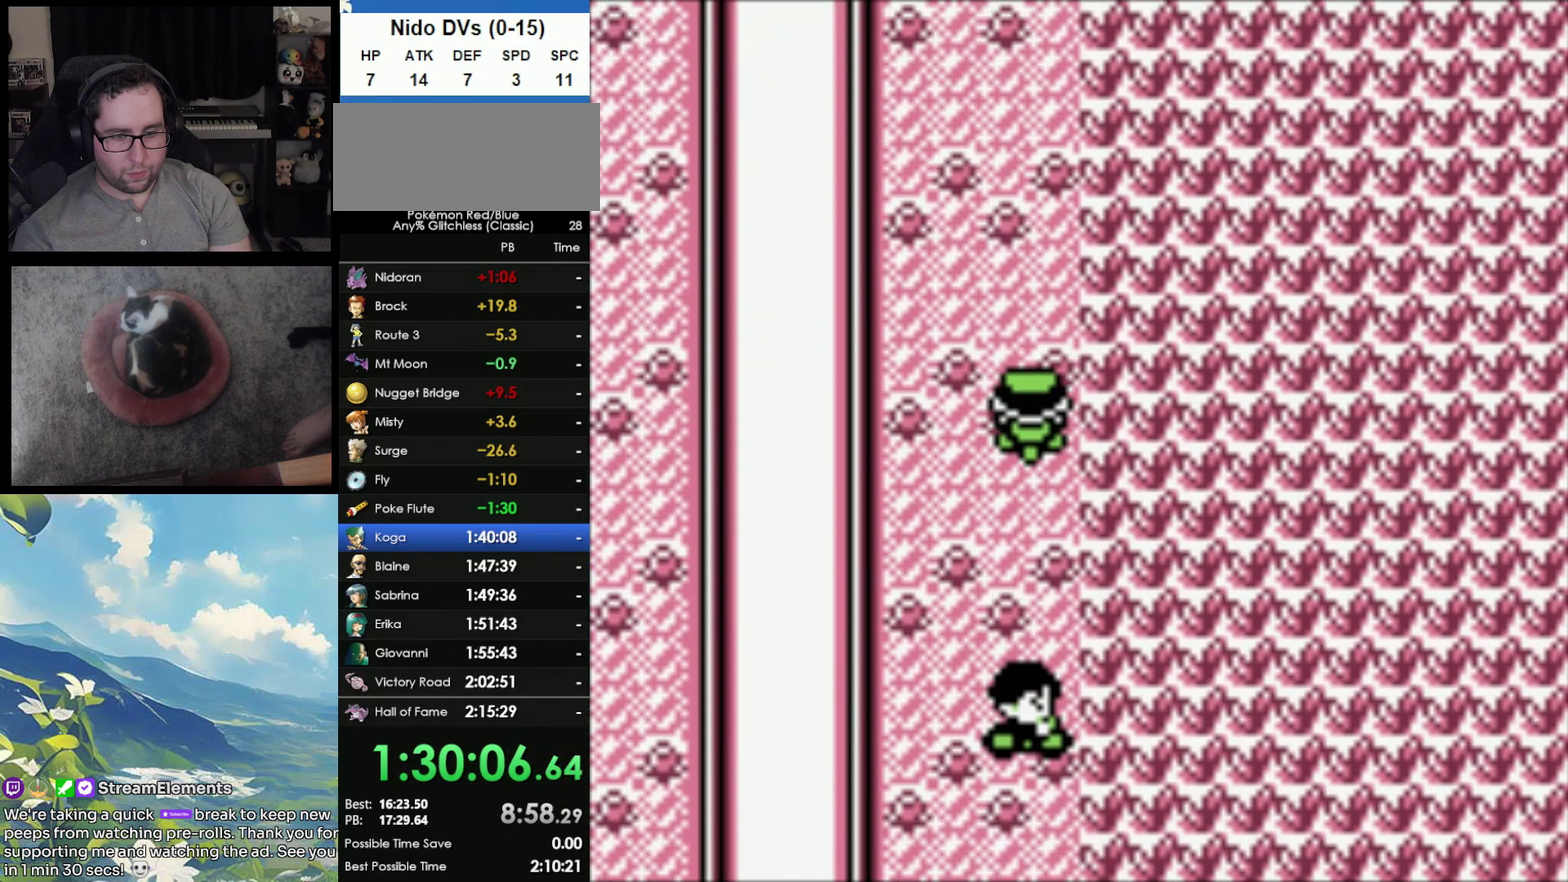
{"buttons": ["B"], "events": []}
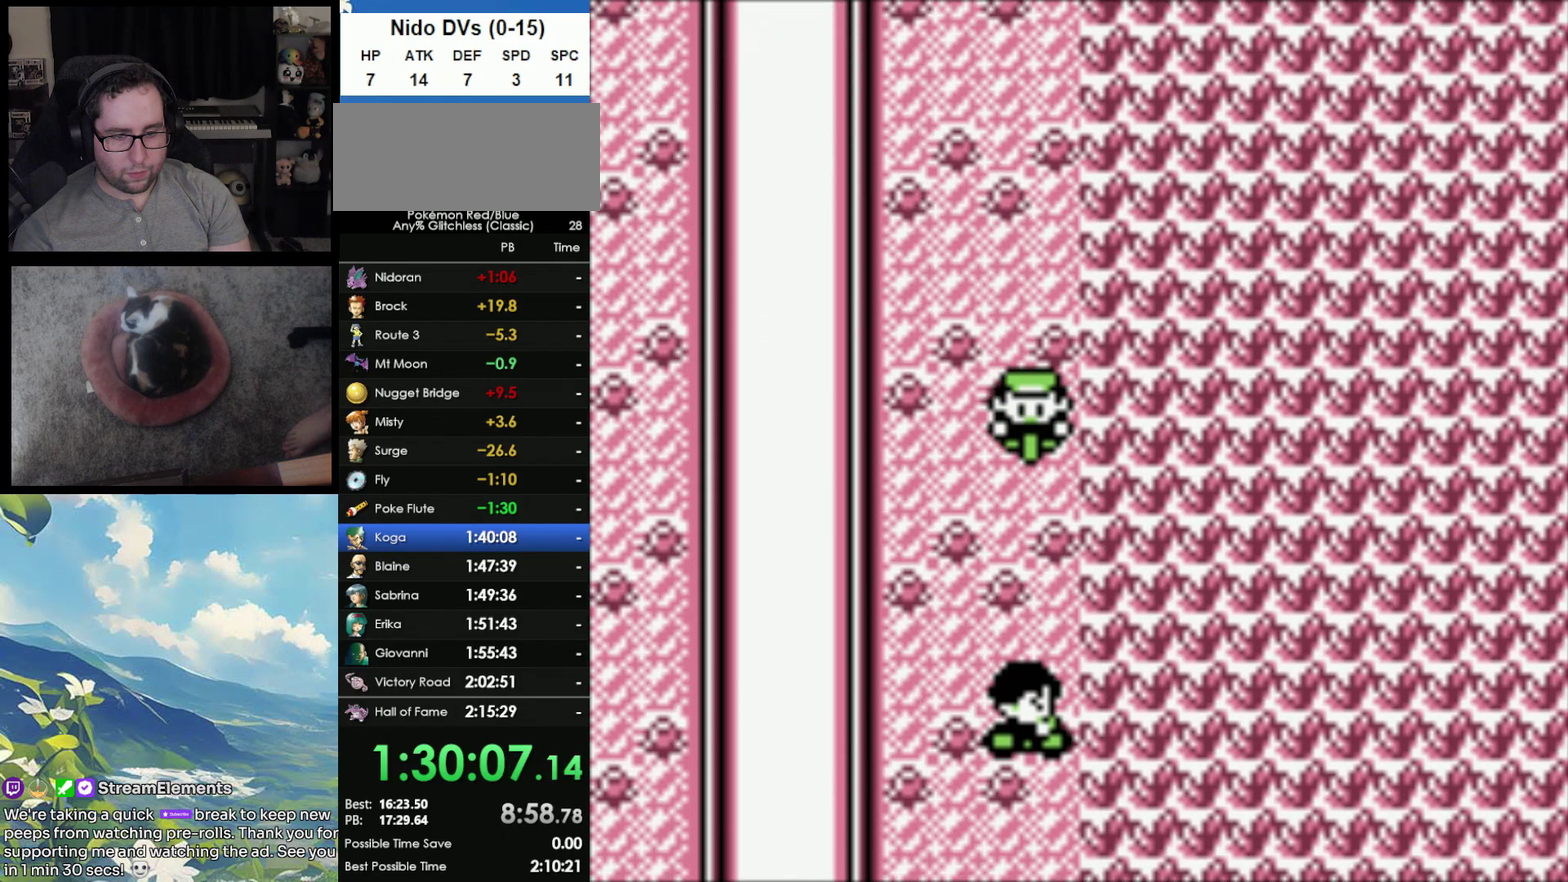
{"buttons": ["B"], "events": []}
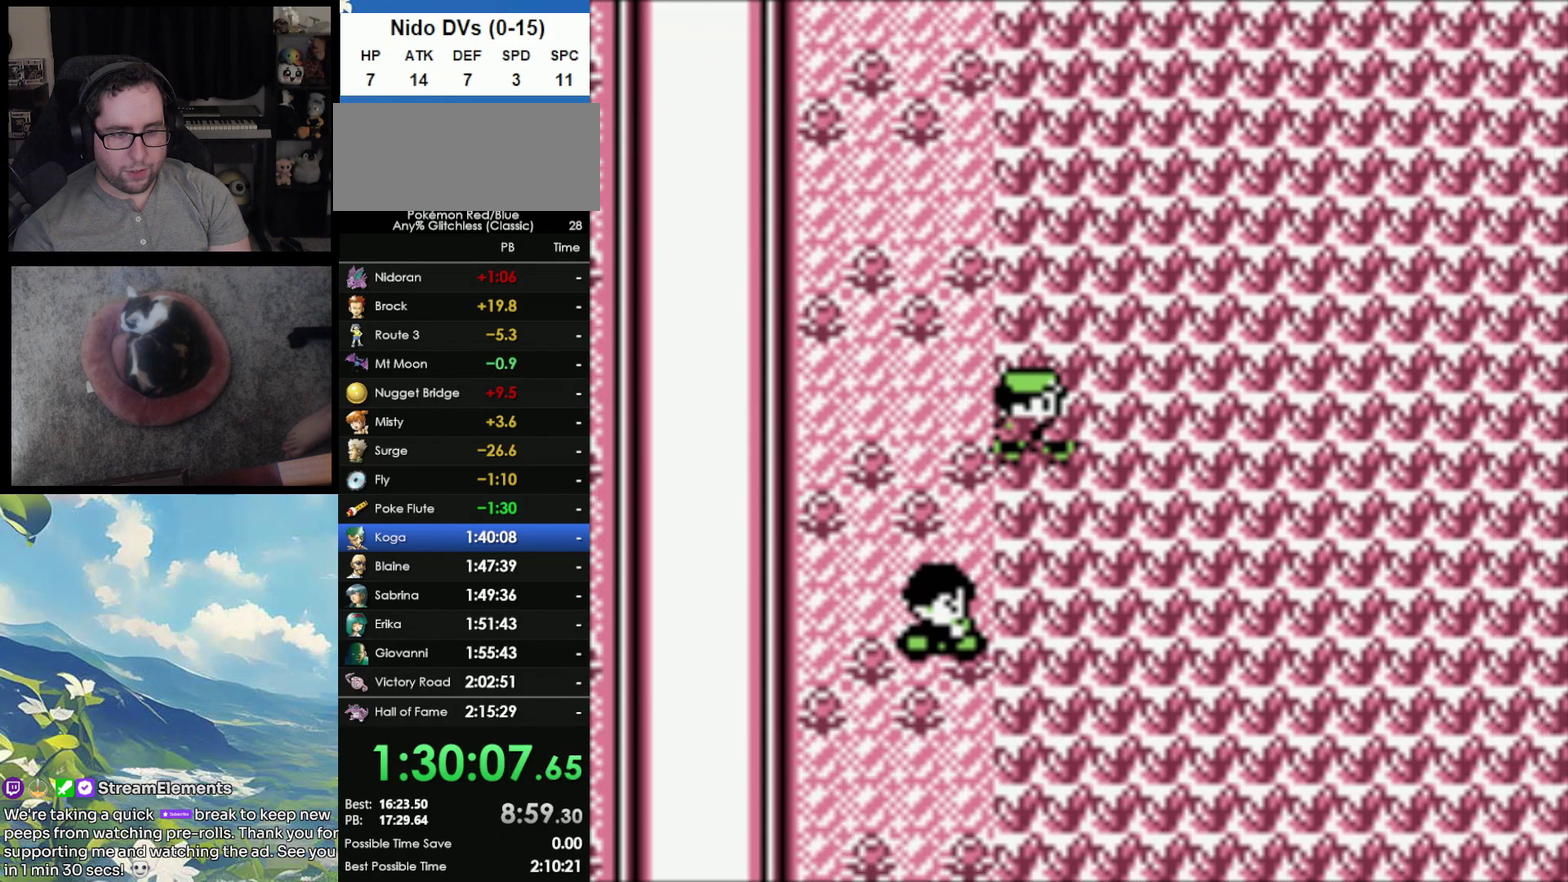
{"buttons": ["A", "B"], "events": [[350, "A", "down"]]}
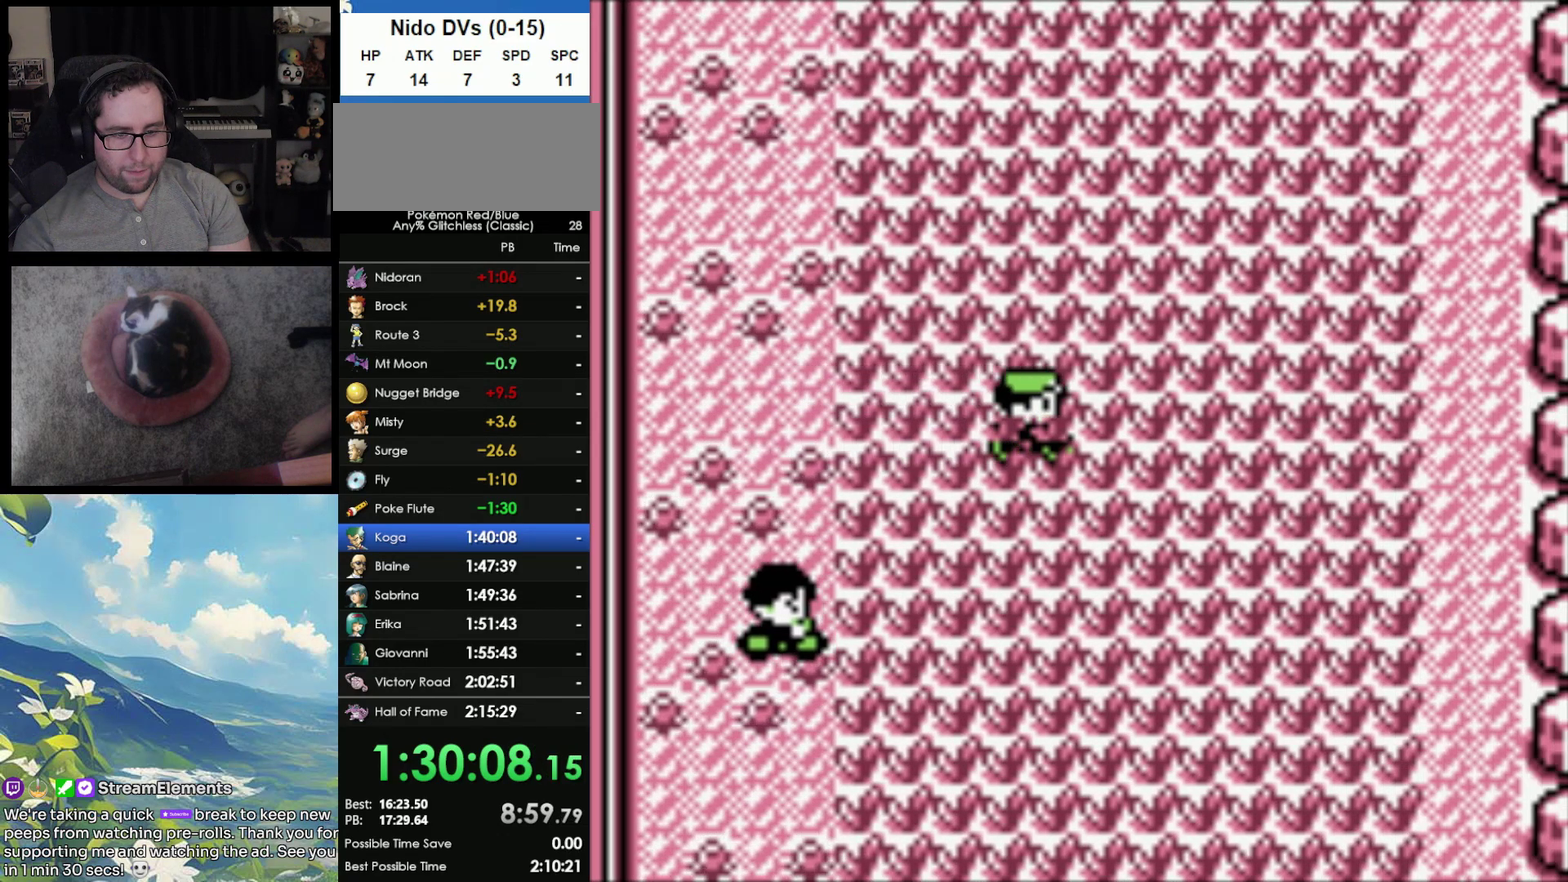
{"buttons": ["A", "B"], "events": [[33, "A", "up"], [167, "A", "down"], [317, "A", "up"], [450, "A", "down"]]}
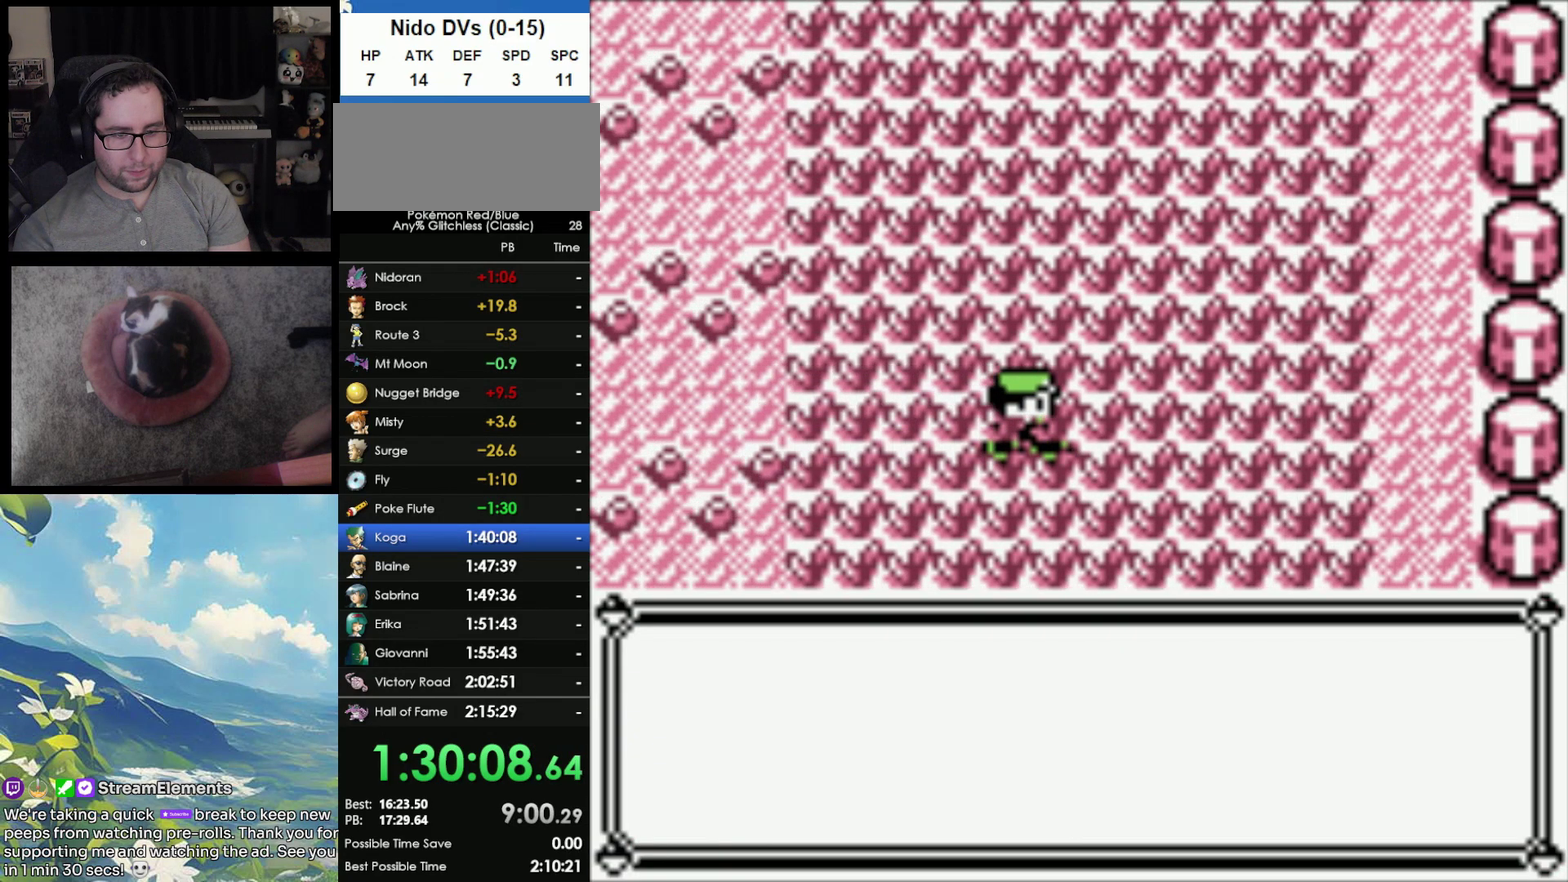
{"buttons": ["B"], "events": [[83, "A", "up"], [283, "A", "down"], [433, "A", "up"]]}
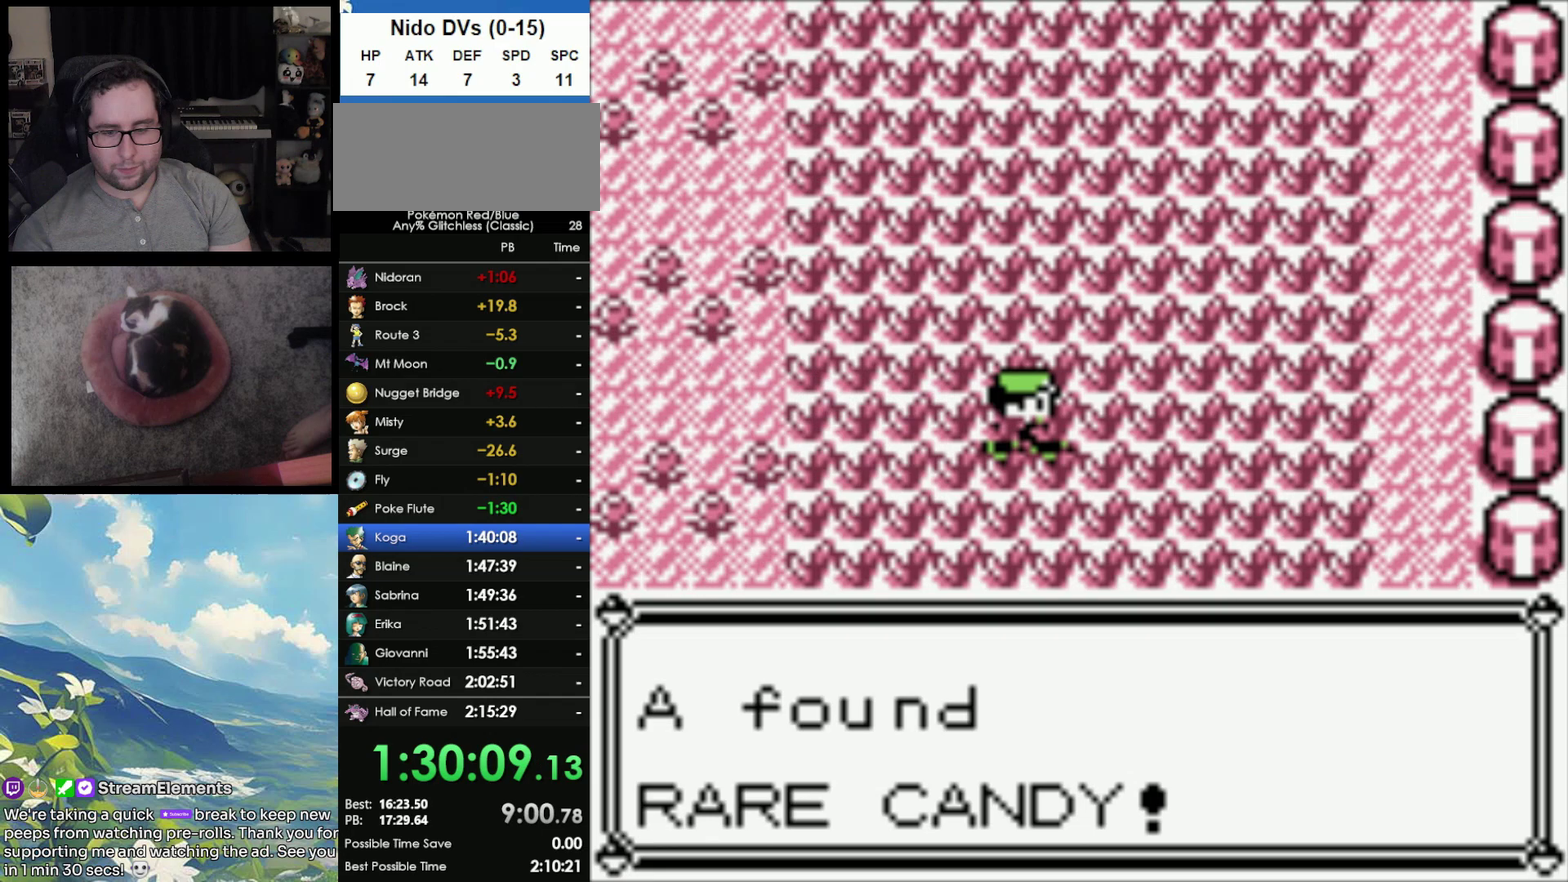
{"buttons": ["A", "B"], "events": [[67, "A", "down"], [317, "A", "up"], [467, "A", "down"]]}
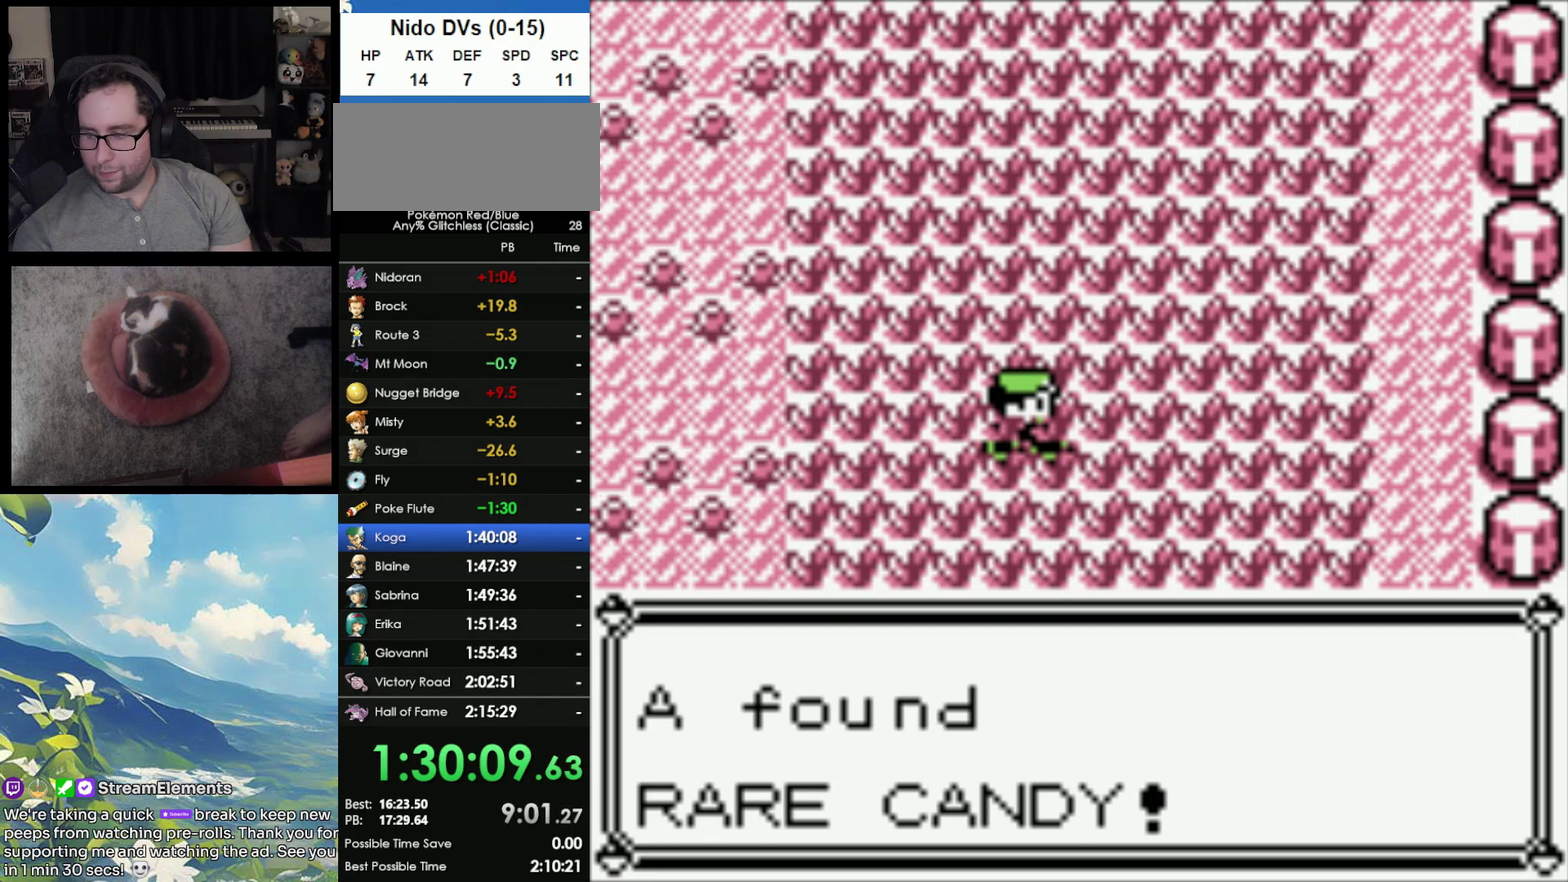
{"buttons": ["A", "B"], "events": [[100, "A", "up"], [400, "A", "down"]]}
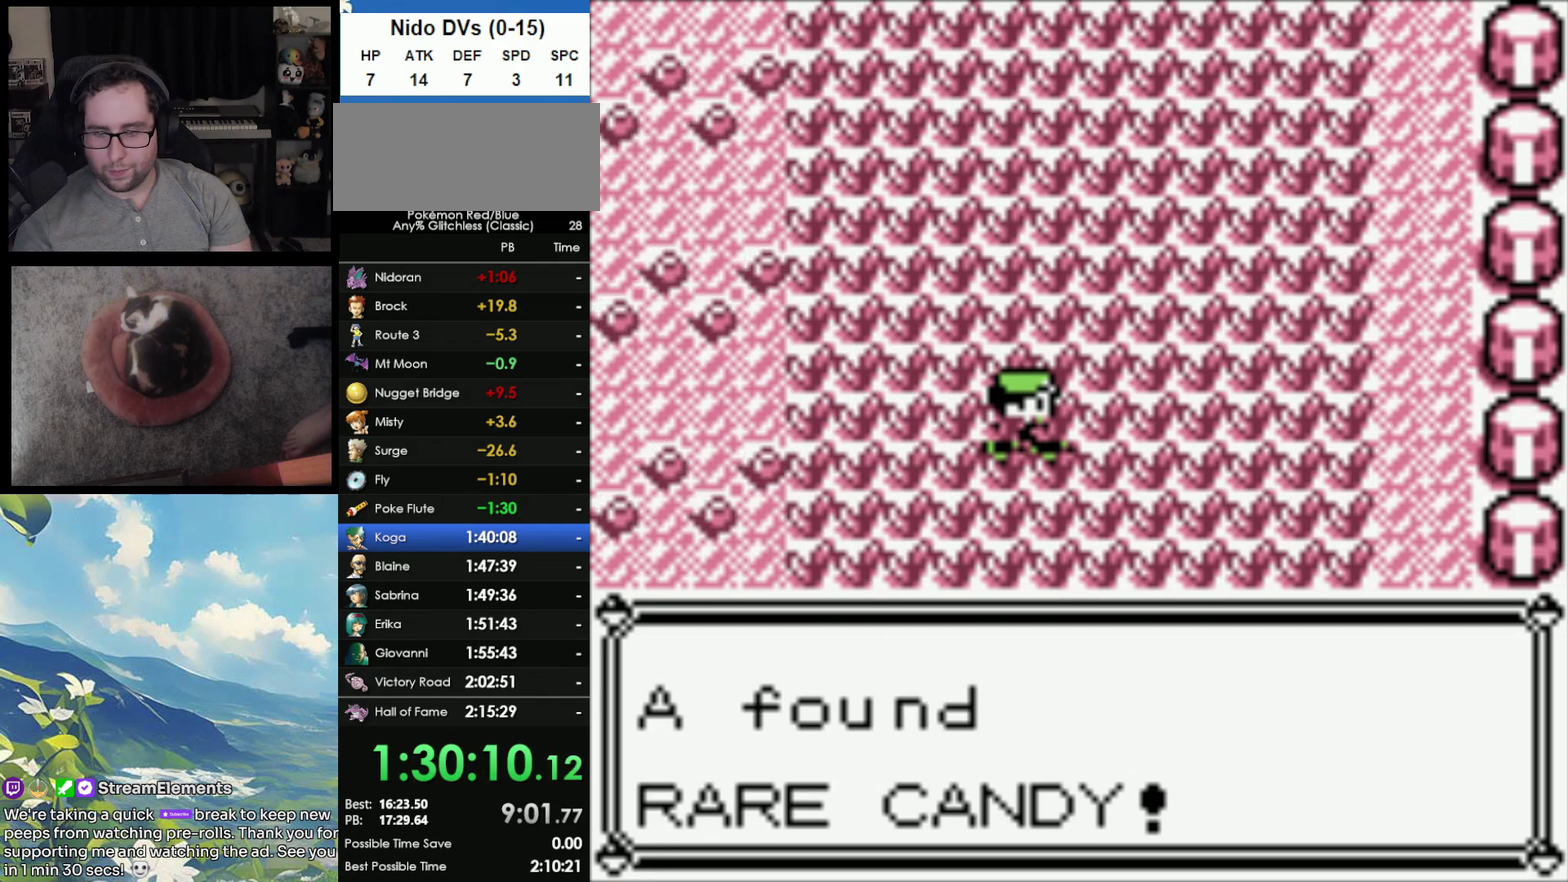
{"buttons": ["B"], "events": [[83, "A", "up"], [267, "A", "down"], [433, "A", "up"]]}
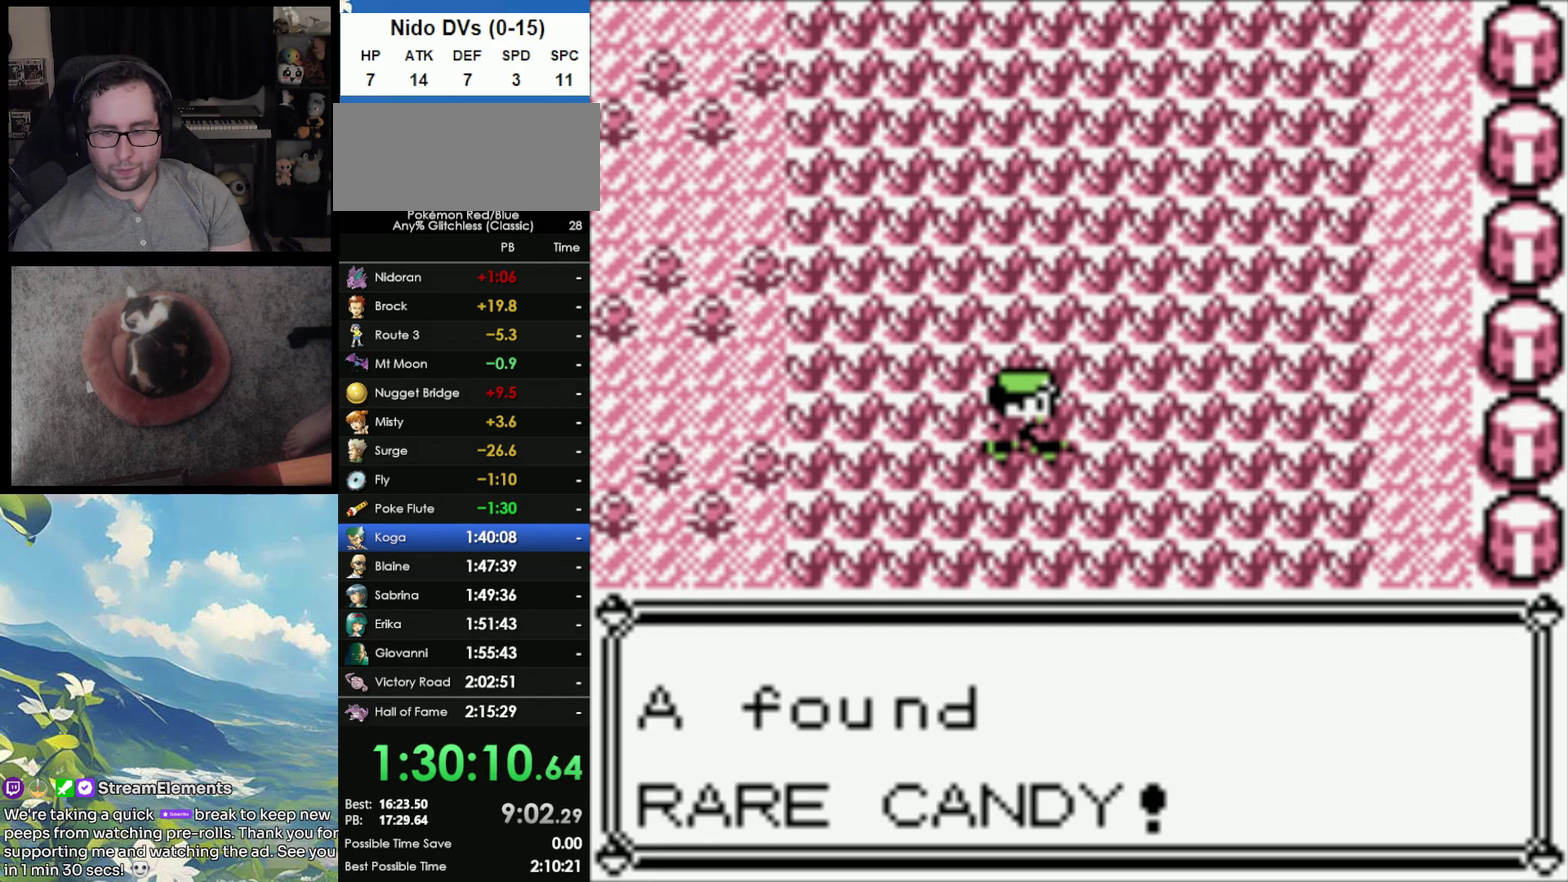
{"buttons": ["B"], "events": []}
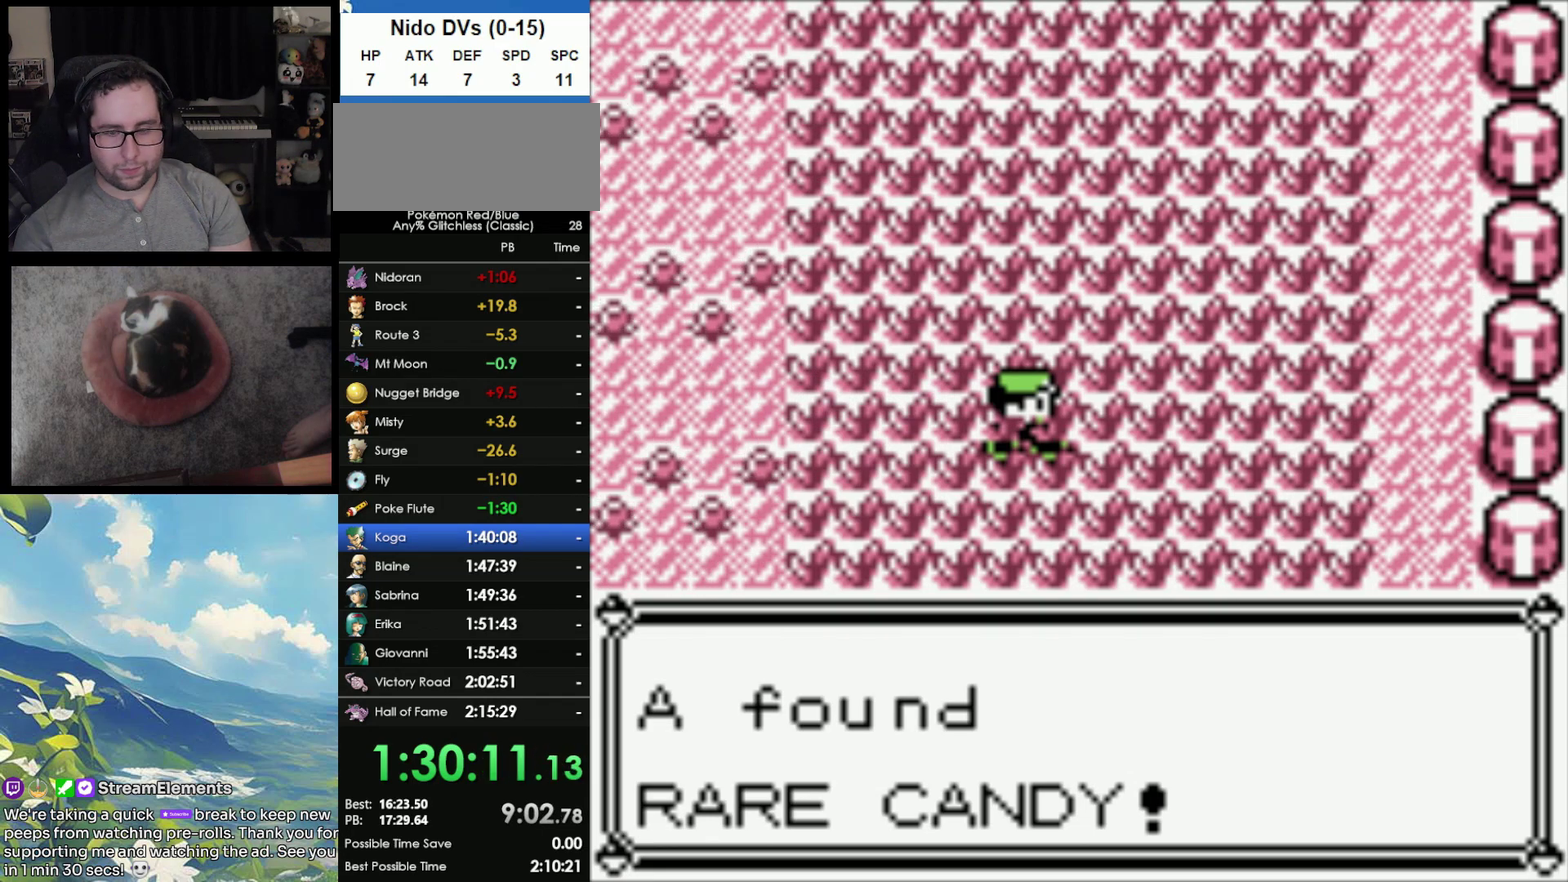
{"buttons": ["B"], "events": []}
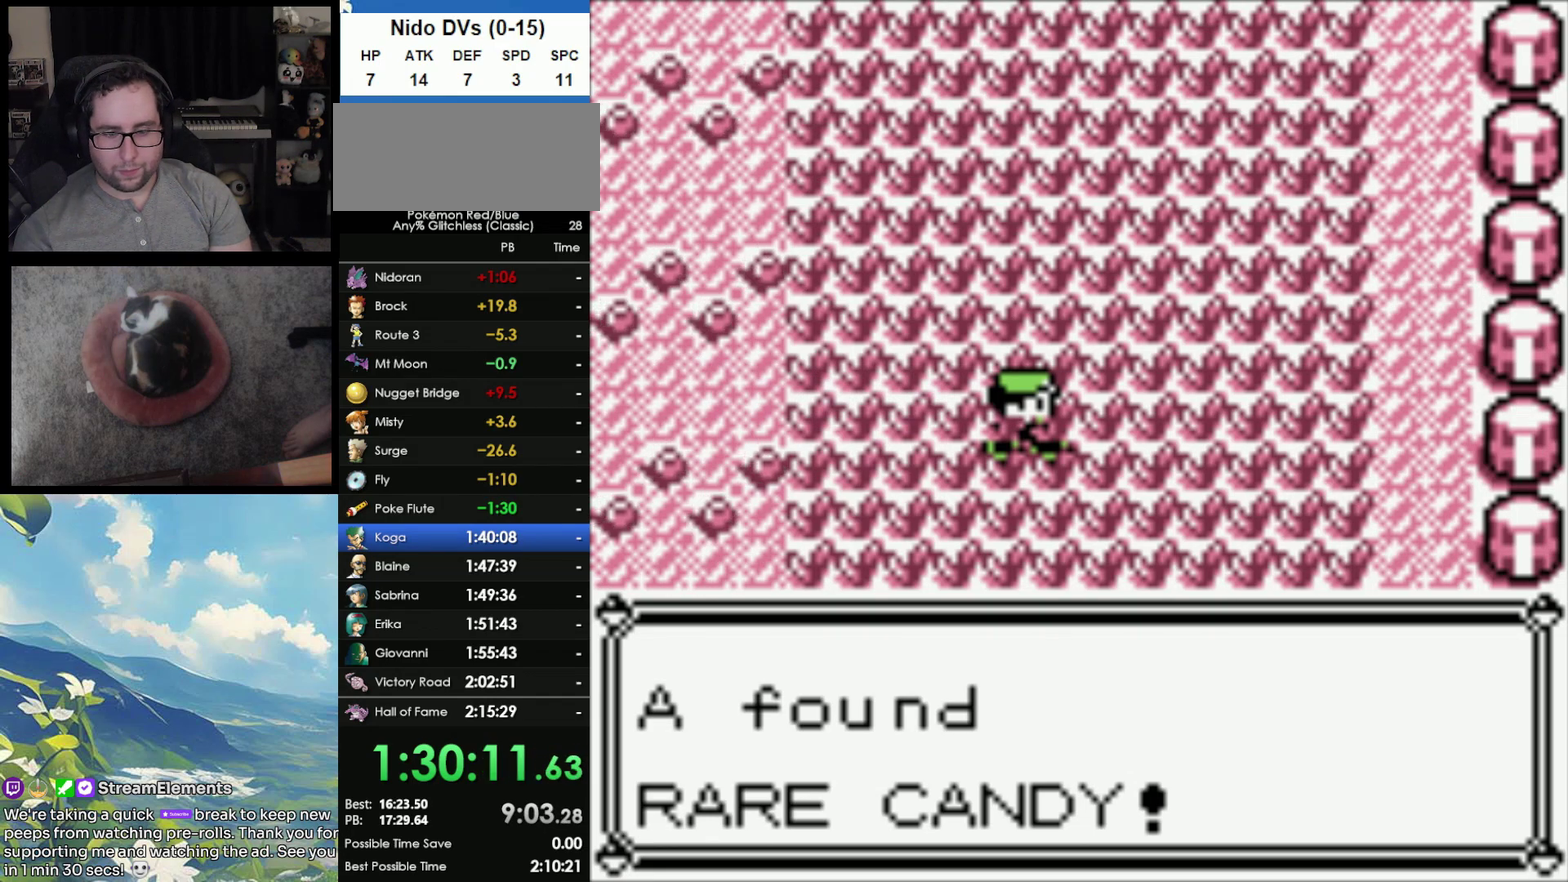
{"buttons": ["B"], "events": []}
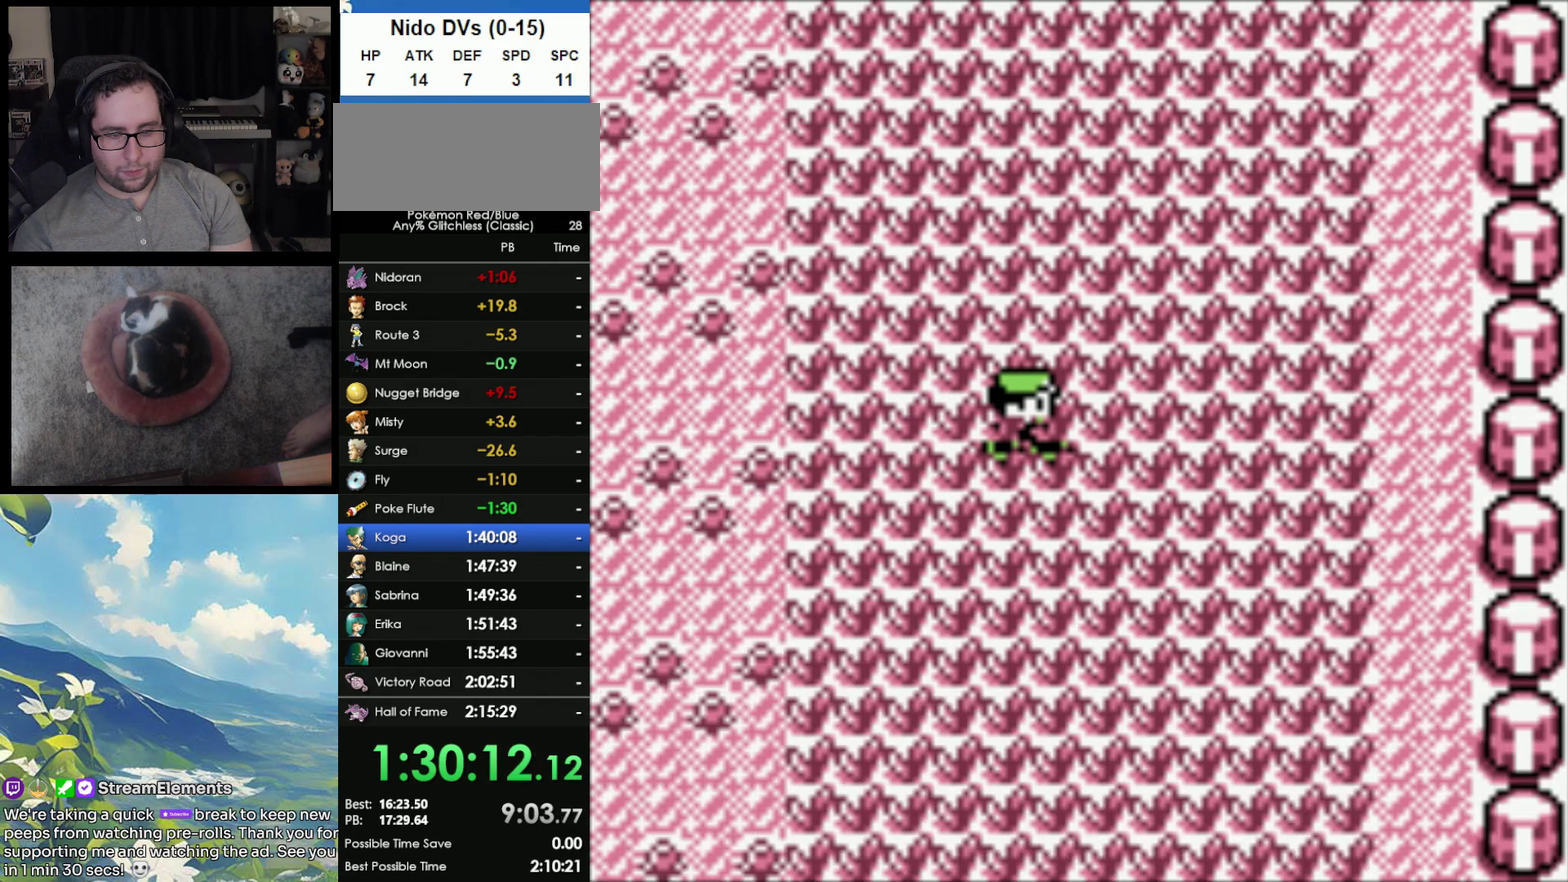
{"buttons": ["B"], "events": []}
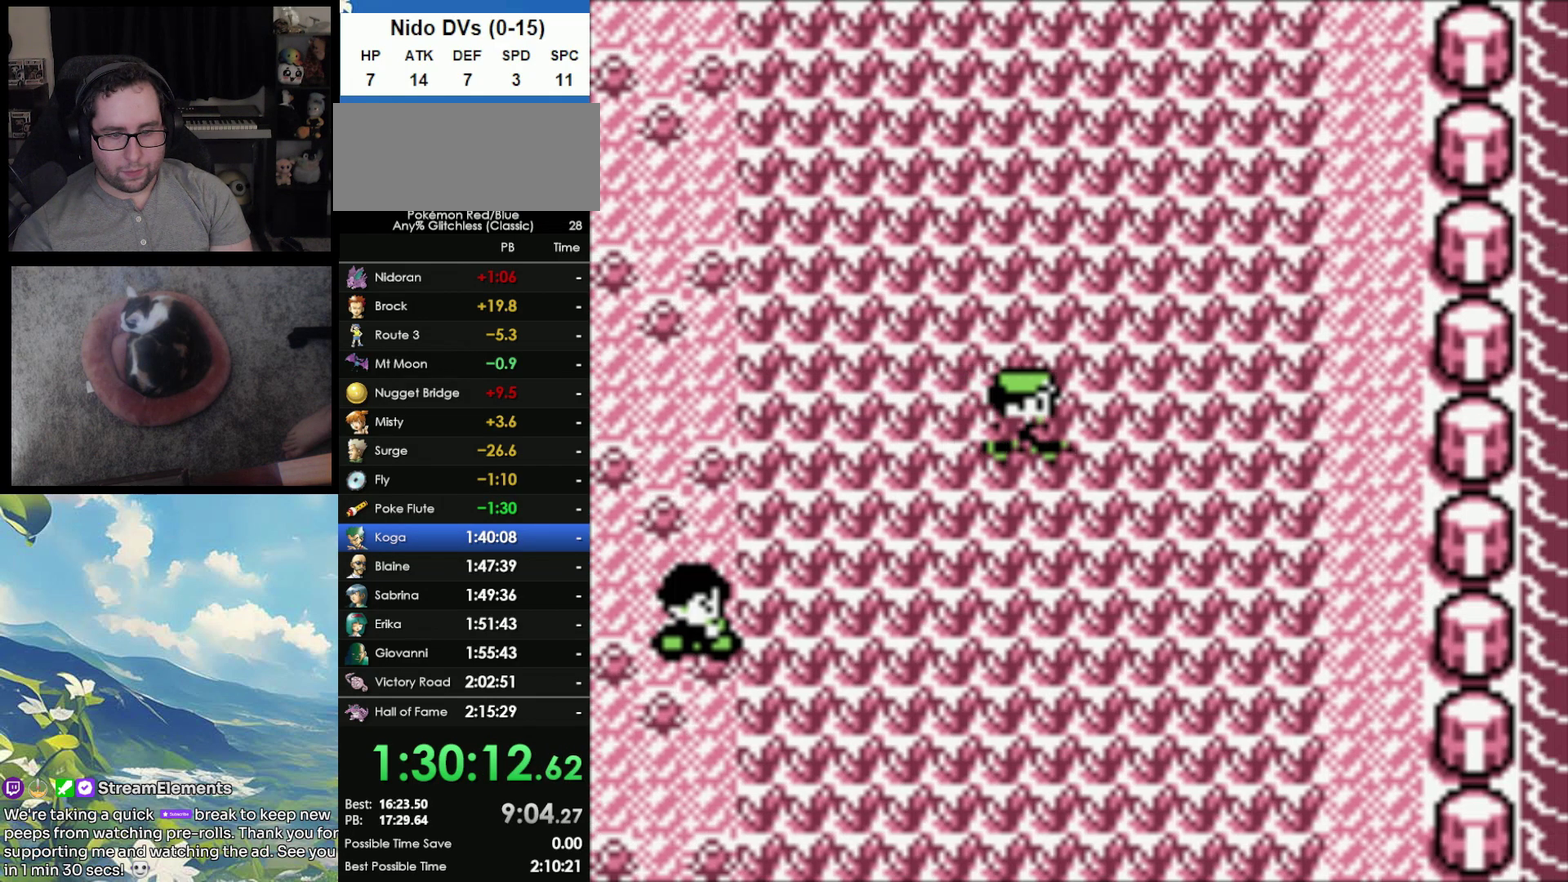
{"buttons": ["B"], "events": []}
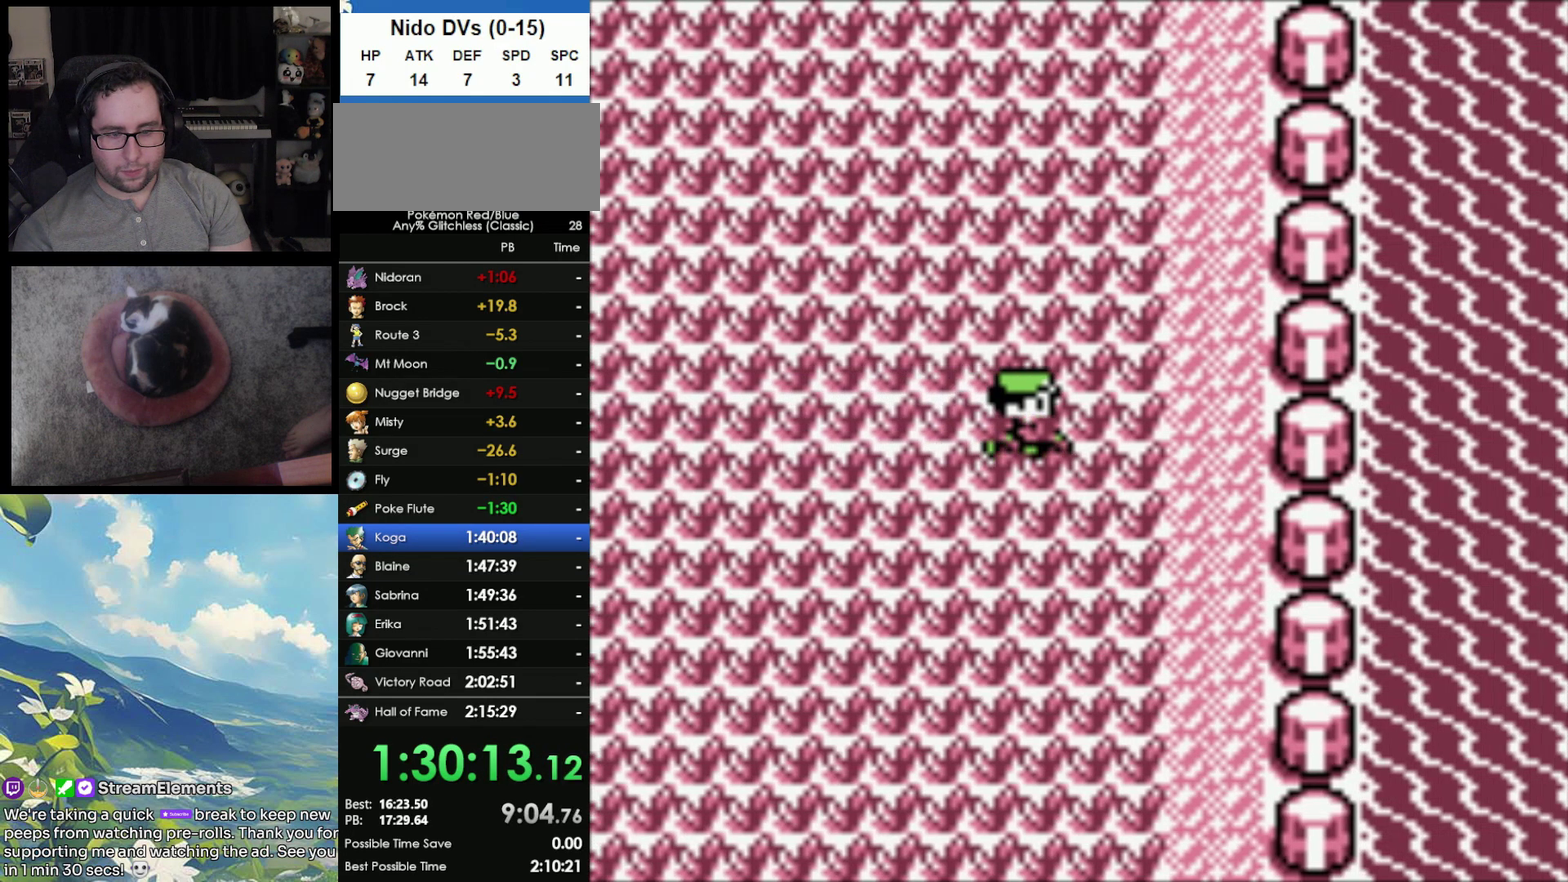
{"buttons": [], "events": [[483, "B", "up"]]}
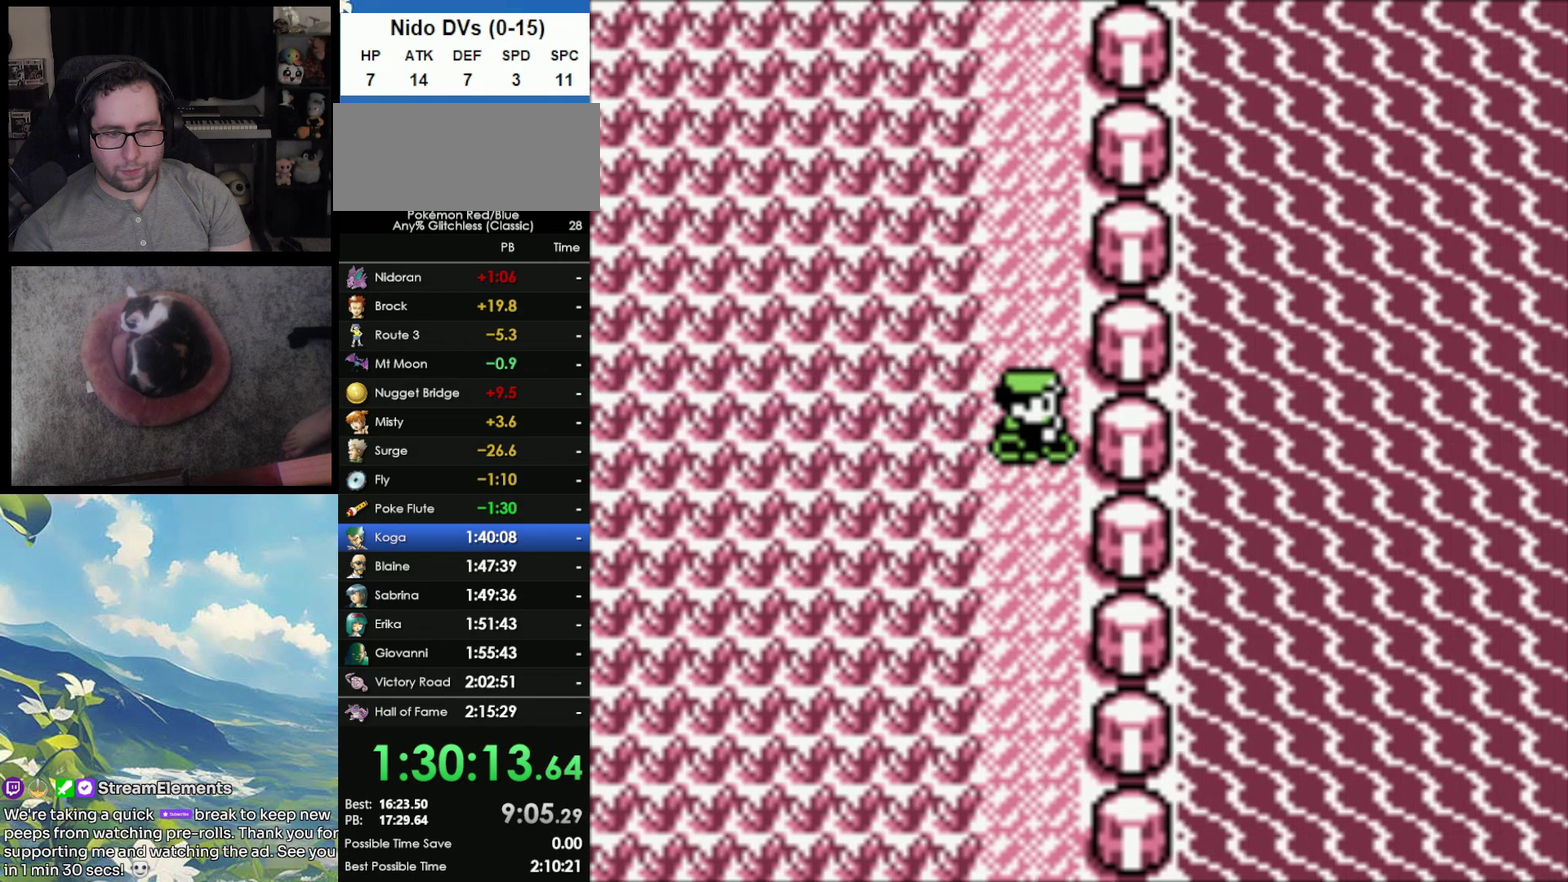
{"buttons": [], "events": []}
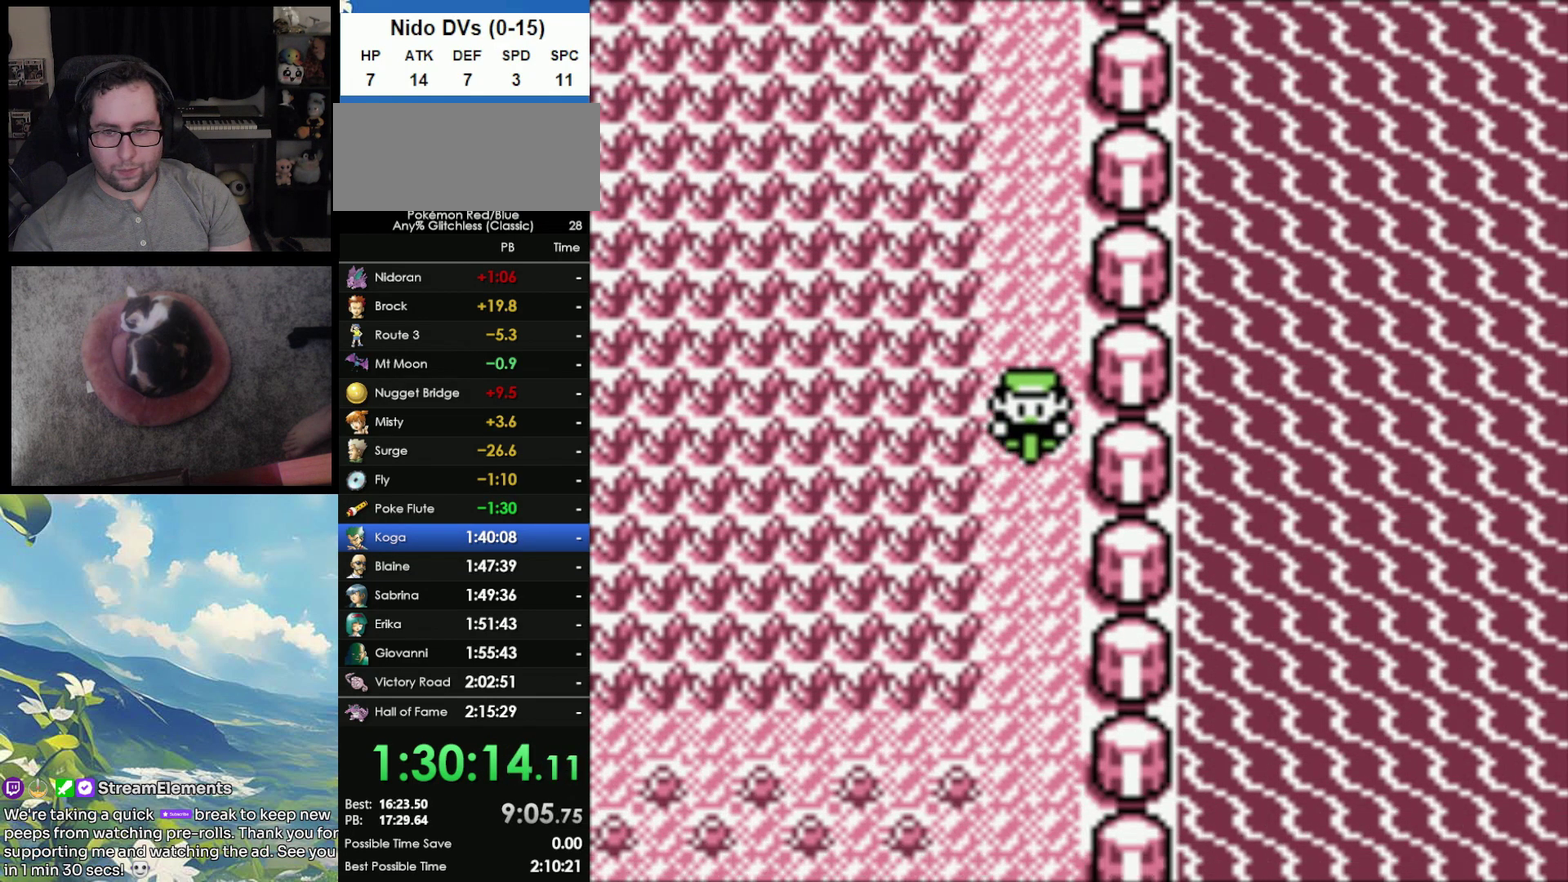
{"buttons": [], "events": []}